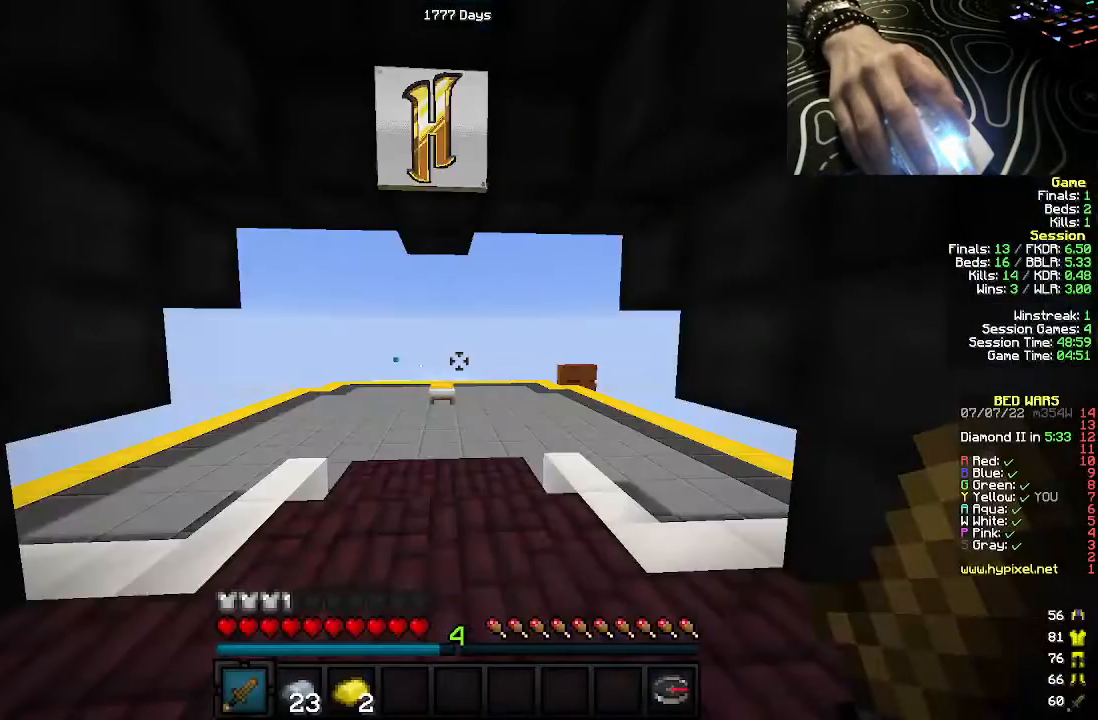
Gameplay with keyboard and mouse; each line is a JSON object with the keys and mouse buttons held at the frame after it. "events" lists presses ("down") and releases ("up") of "a", "d", "s", "w", "mouse_left" and "mouse_right" between this image and that frame as [ms after this image, input, new state], when the widget could be followed in between. "mouse_left", "mouse_right" = the "left", "right" buttons of the "mouse" list. No other keys are recorded. Fast repeated clicks can show as one long hold. Mouse movement is not recorded.
{"keys": ["a", "w"], "mouse": [], "events": [[233, "a", "down"], [233, "w", "down"], [317, "a", "up"], [500, "a", "down"]]}
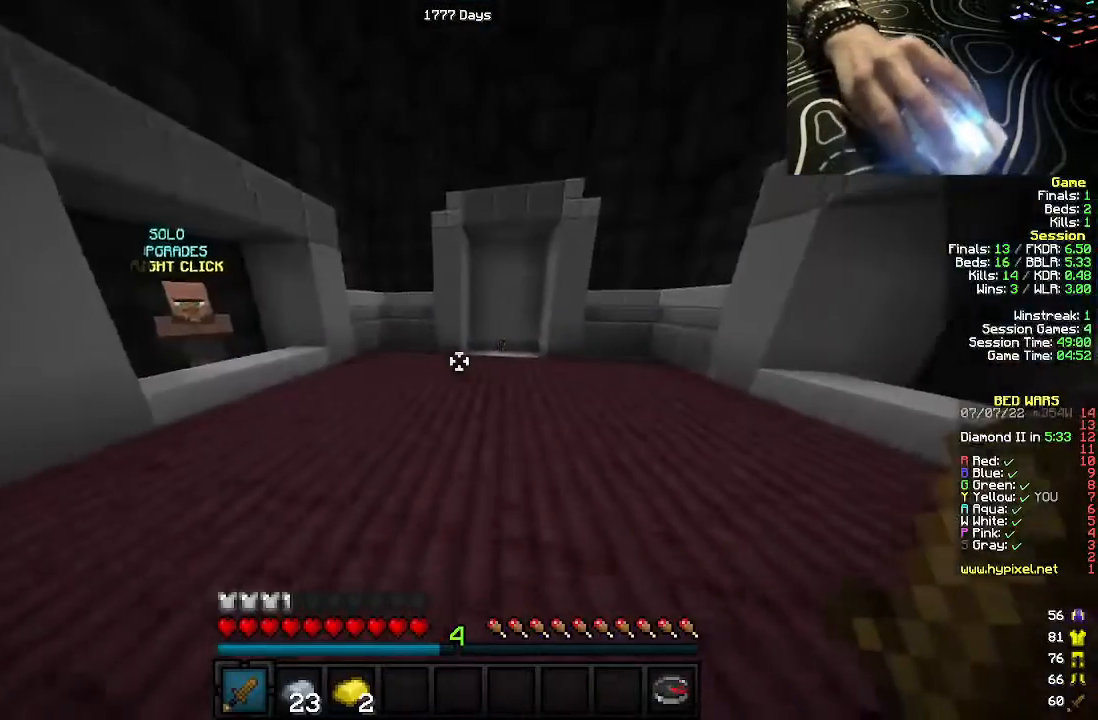
{"keys": ["d", "w"], "mouse": [], "events": [[133, "a", "up"], [450, "d", "down"]]}
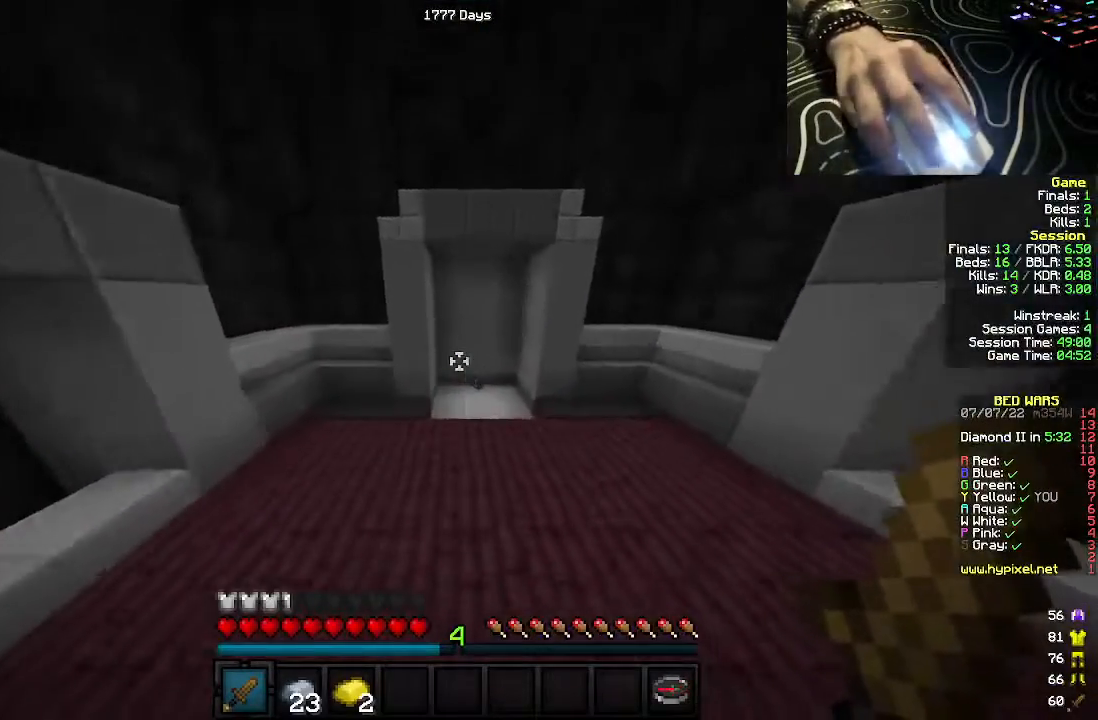
{"keys": ["w"], "mouse": [], "events": [[67, "d", "up"]]}
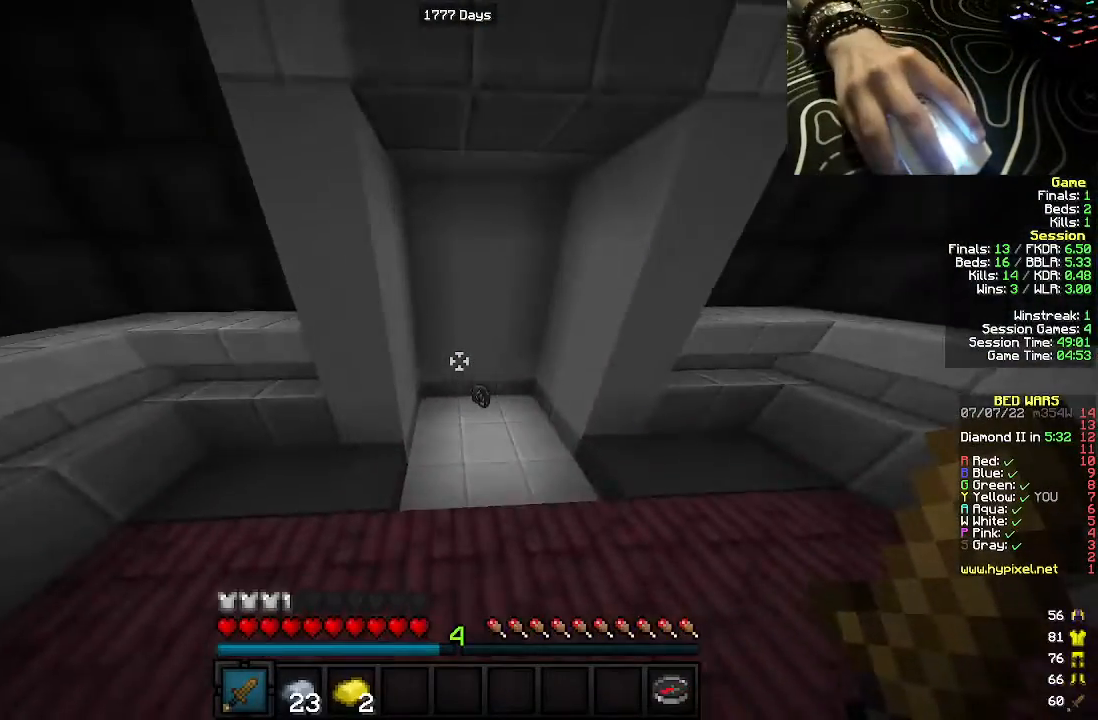
{"keys": ["w"], "mouse": [], "events": []}
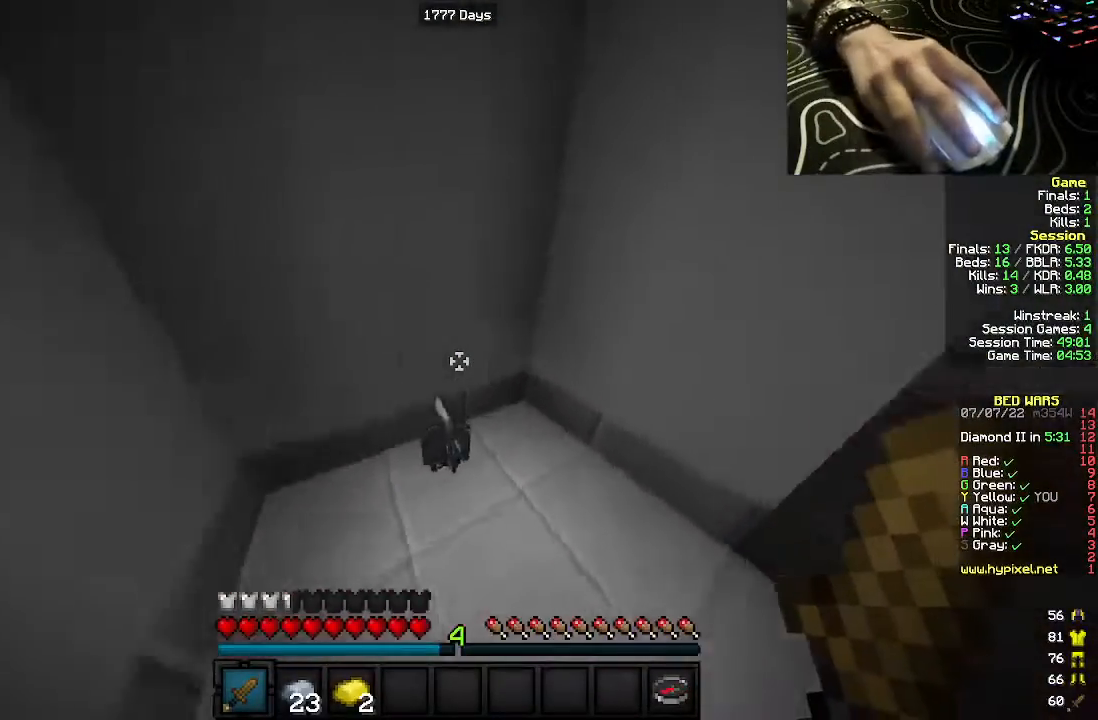
{"keys": ["w"], "mouse": [], "events": [[333, "d", "down"], [483, "d", "up"]]}
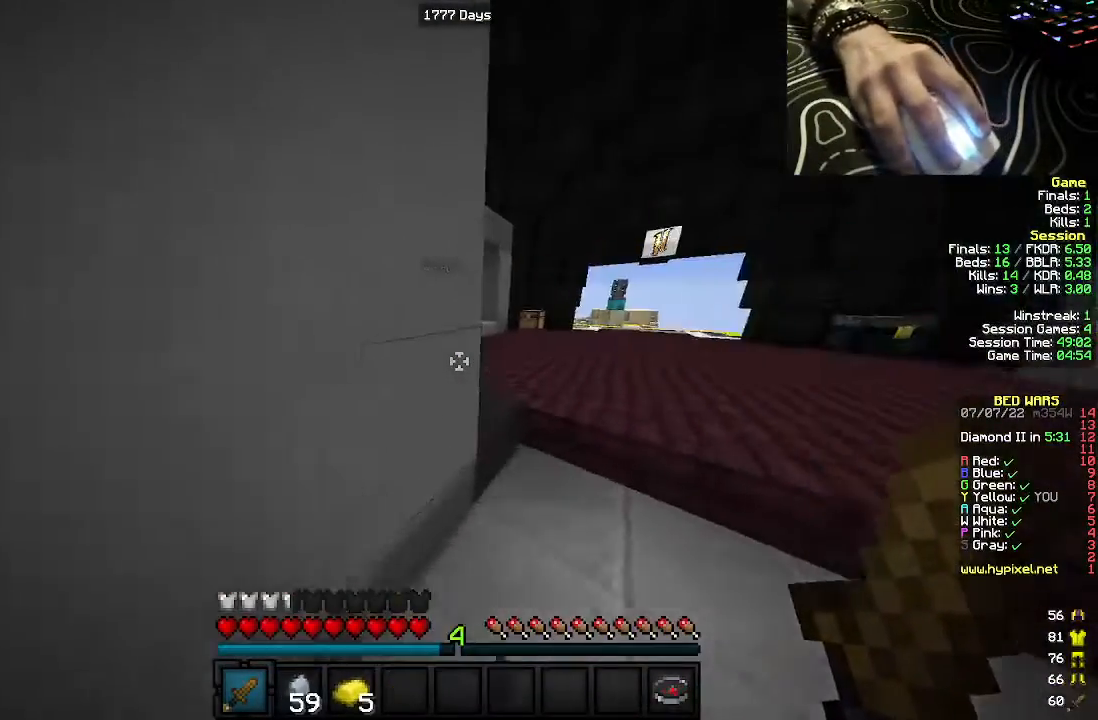
{"keys": ["w"], "mouse": [], "events": []}
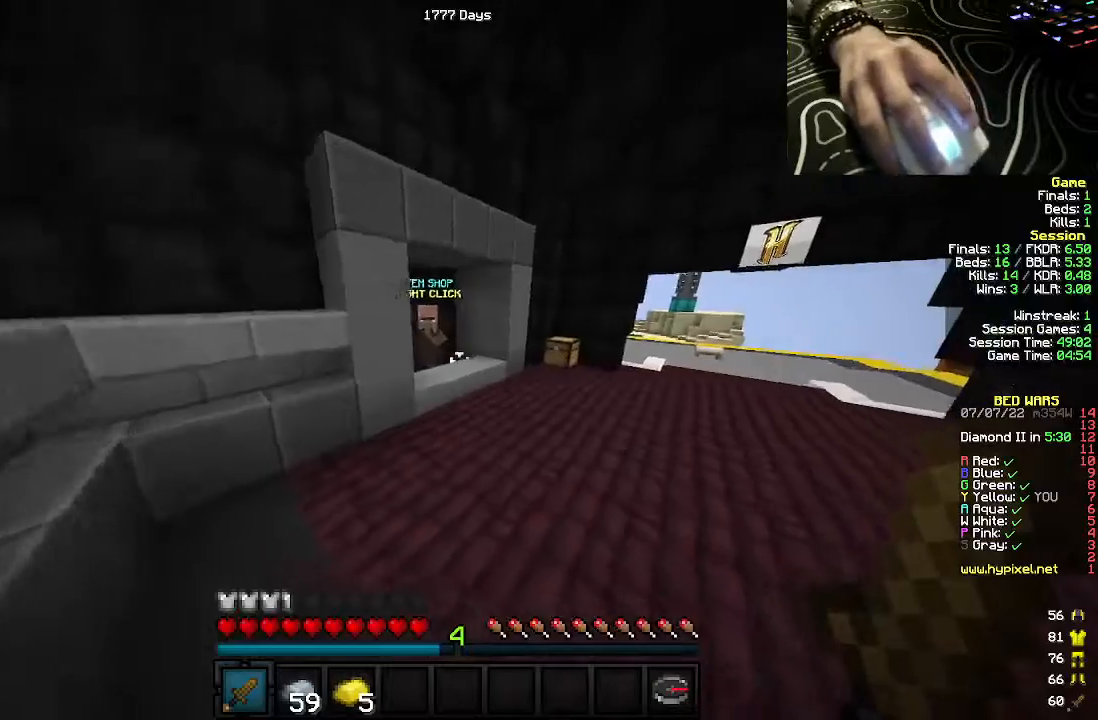
{"keys": ["w"], "mouse": [], "events": []}
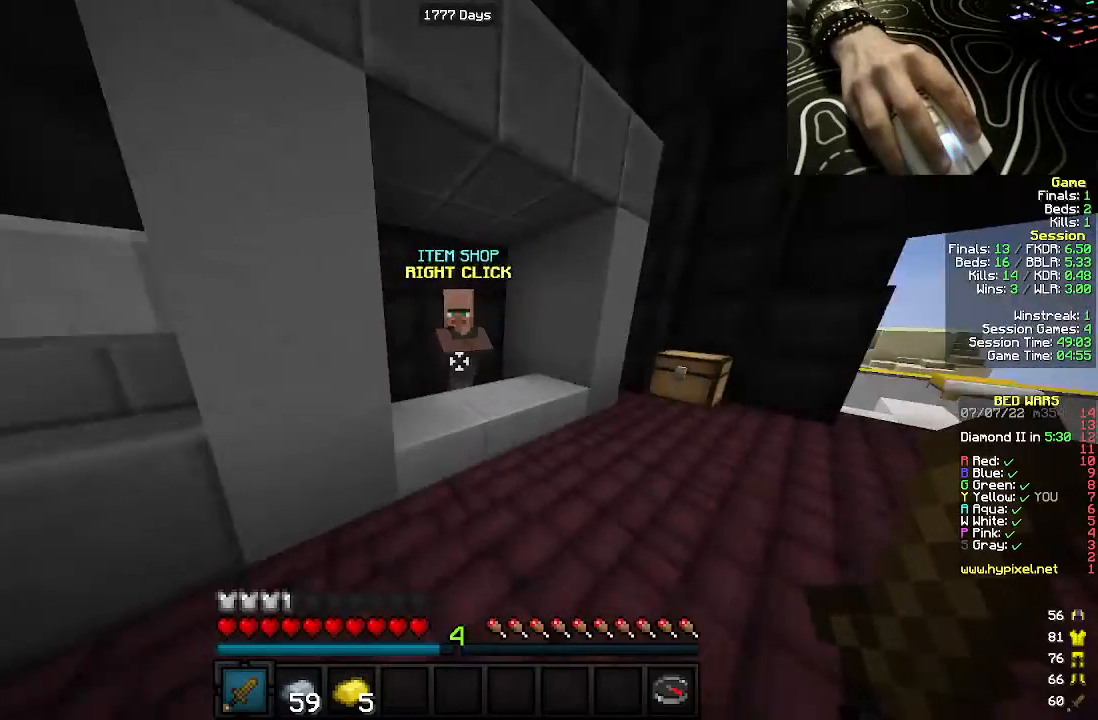
{"keys": [], "mouse": [], "events": [[150, "mouse_right", "down"], [233, "w", "up"], [300, "mouse_right", "up"]]}
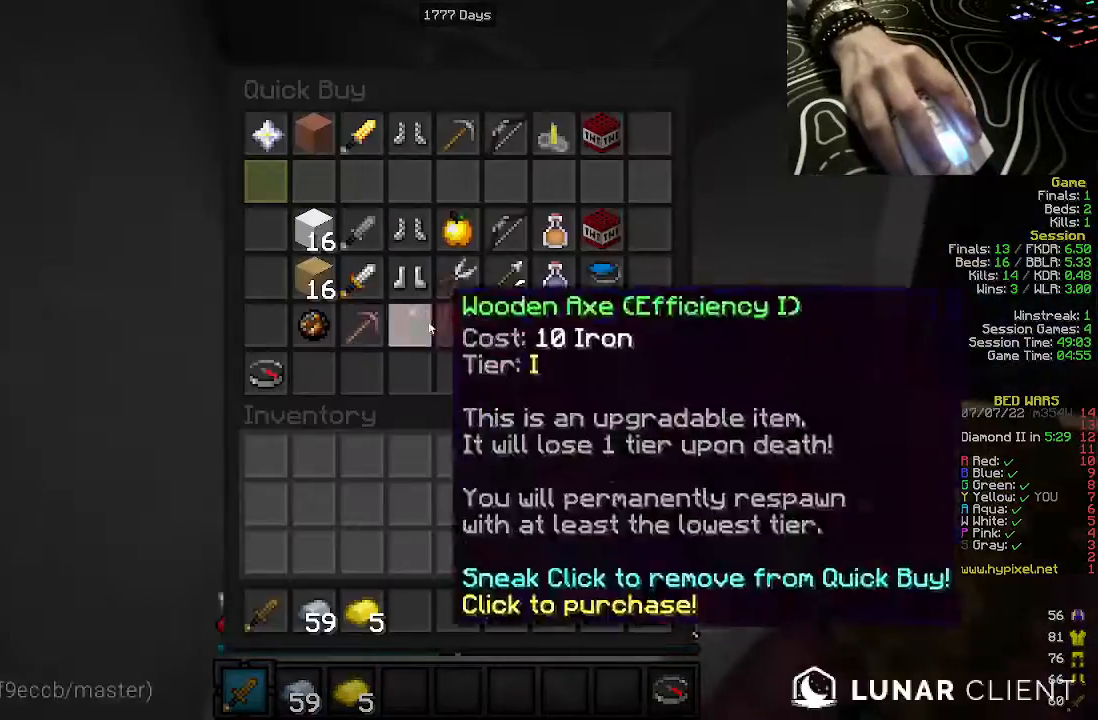
{"keys": [], "mouse": [], "events": []}
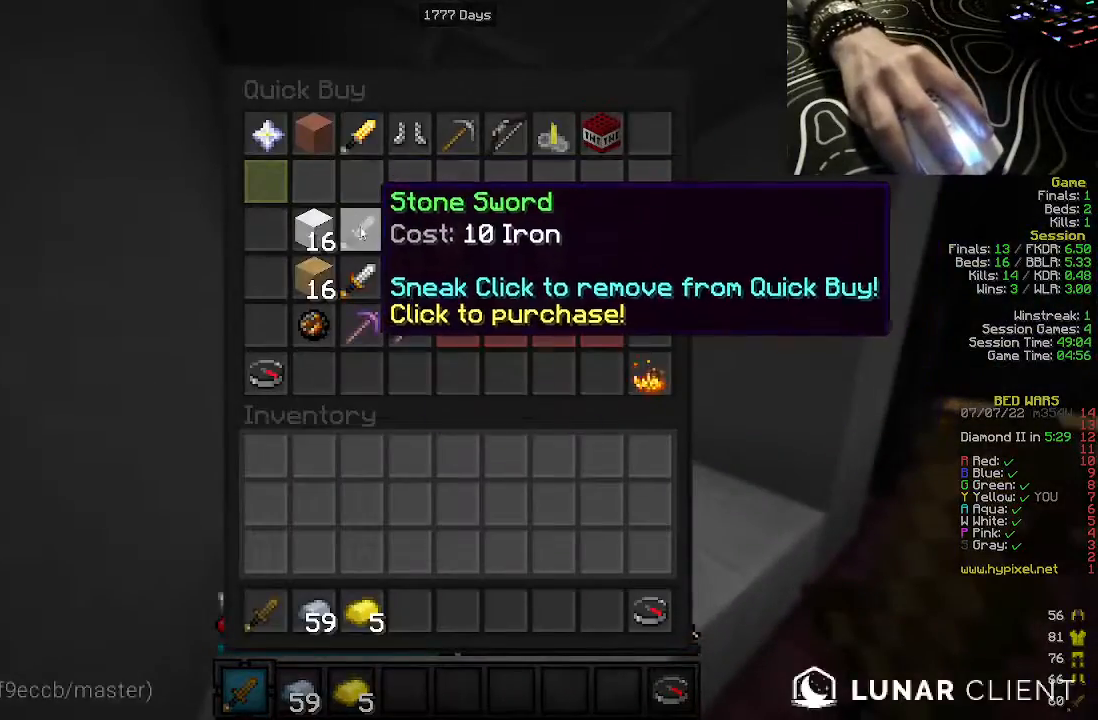
{"keys": [], "mouse": [], "events": []}
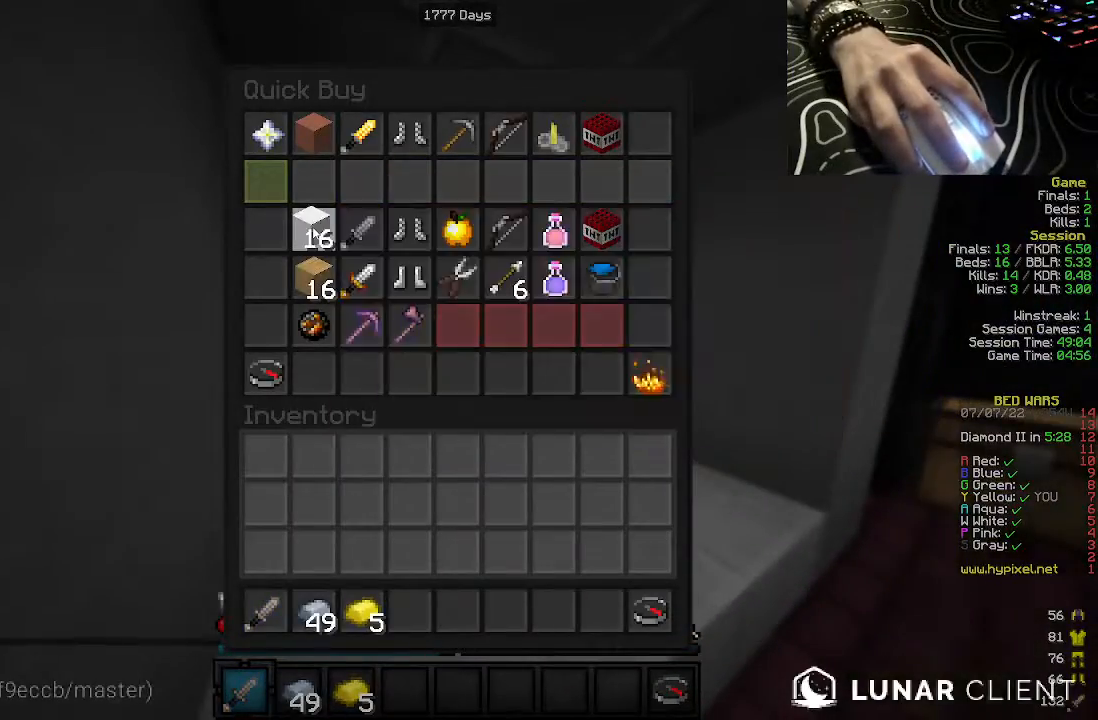
{"keys": [], "mouse": [], "events": []}
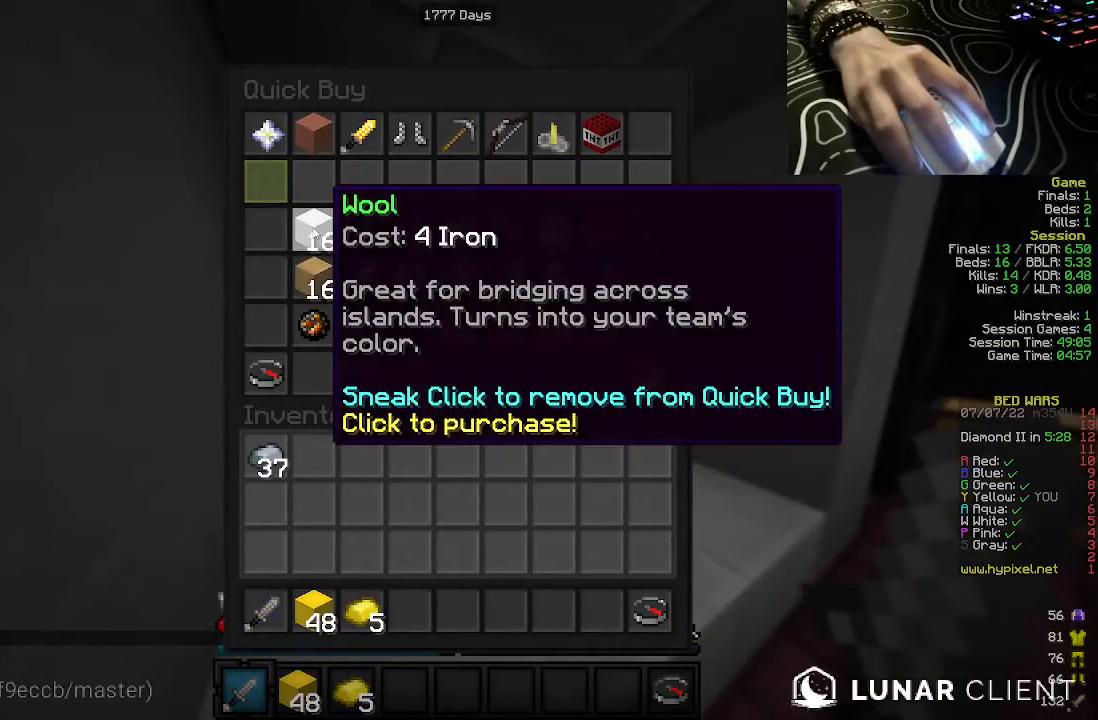
{"keys": [], "mouse": [], "events": []}
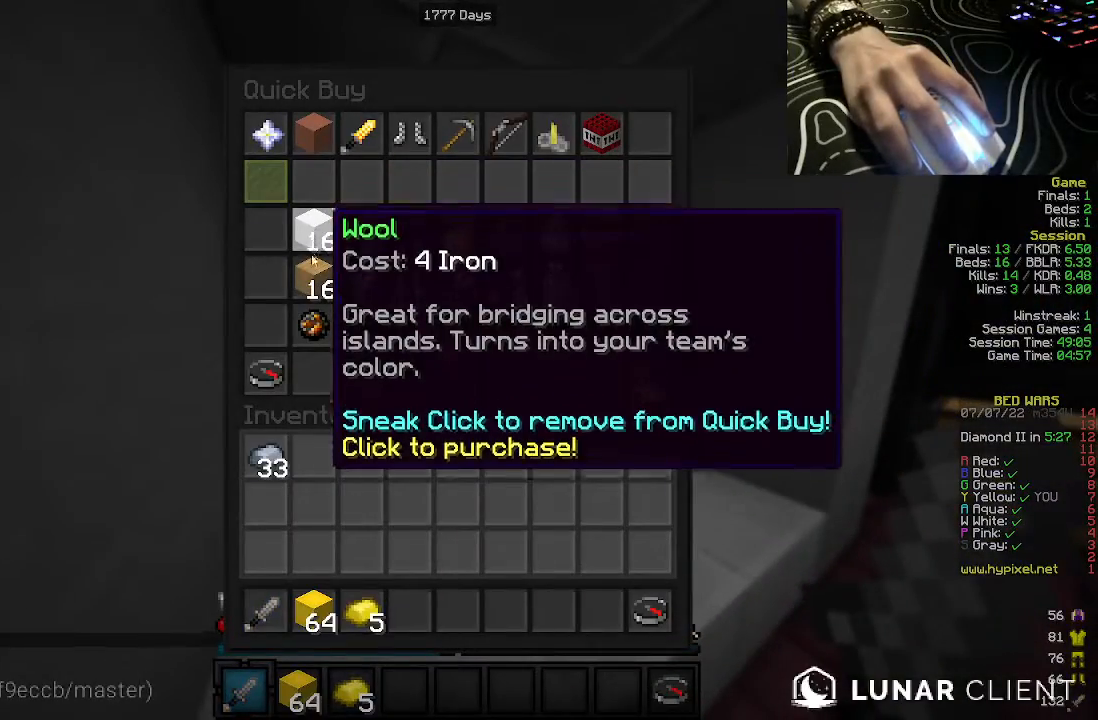
{"keys": ["w"], "mouse": [], "events": [[350, "w", "down"]]}
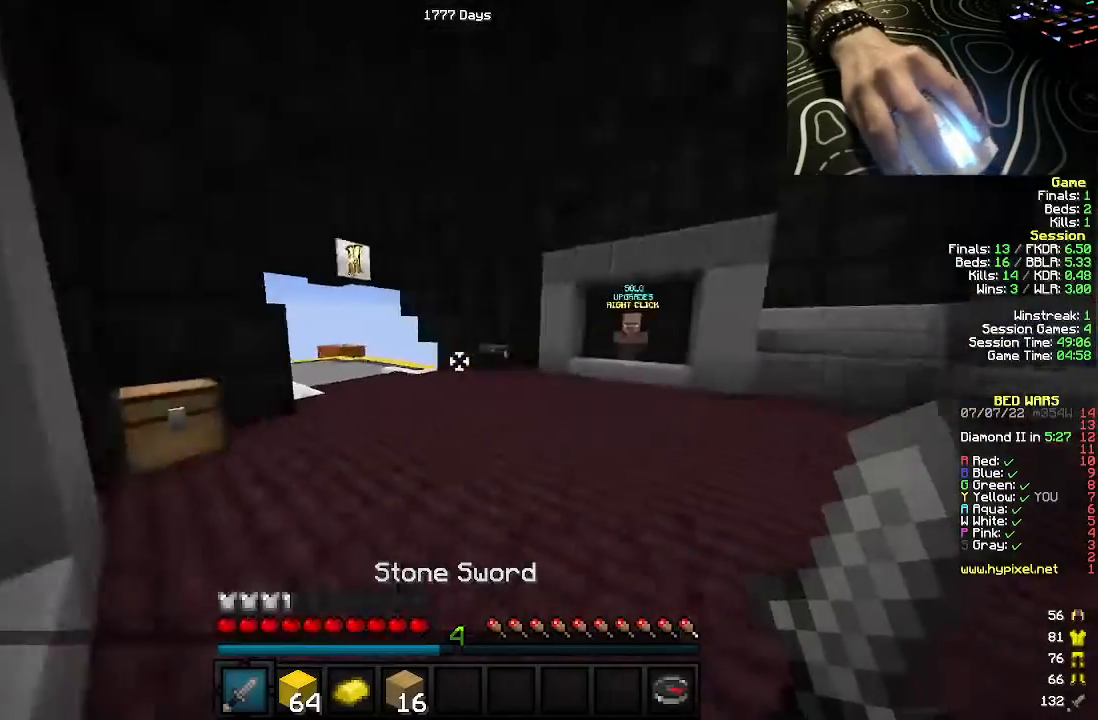
{"keys": ["w"], "mouse": [], "events": []}
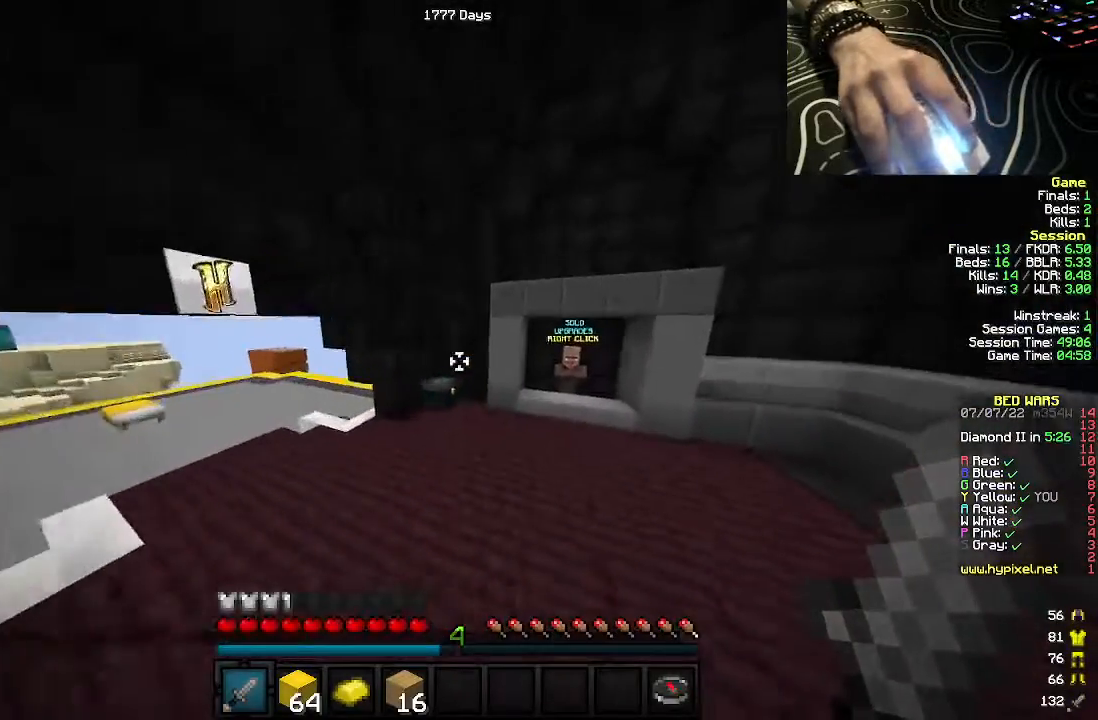
{"keys": ["w"], "mouse": [], "events": []}
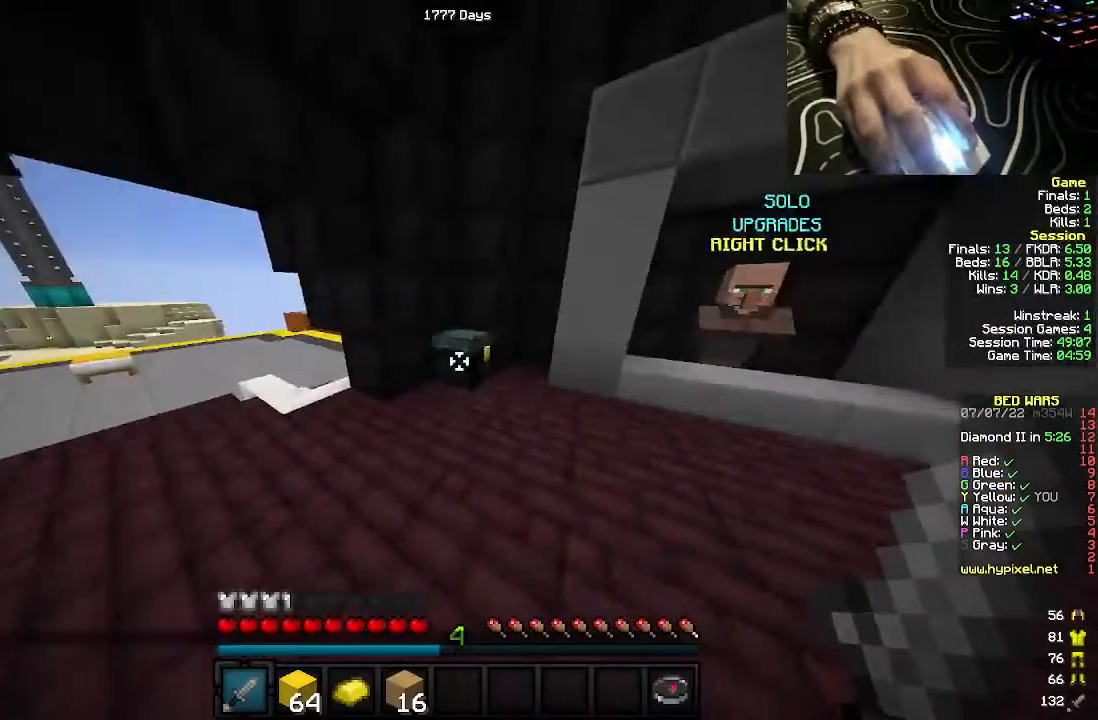
{"keys": [], "mouse": [], "events": [[33, "mouse_right", "down"], [117, "w", "up"], [133, "mouse_right", "up"]]}
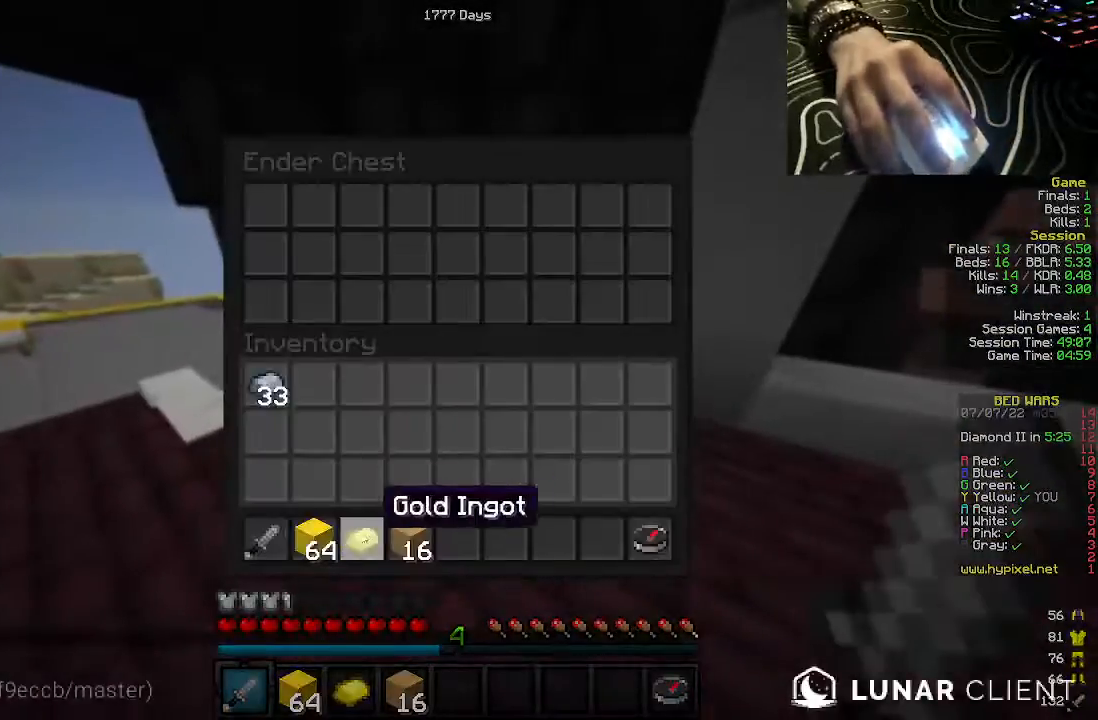
{"keys": [], "mouse": [], "events": []}
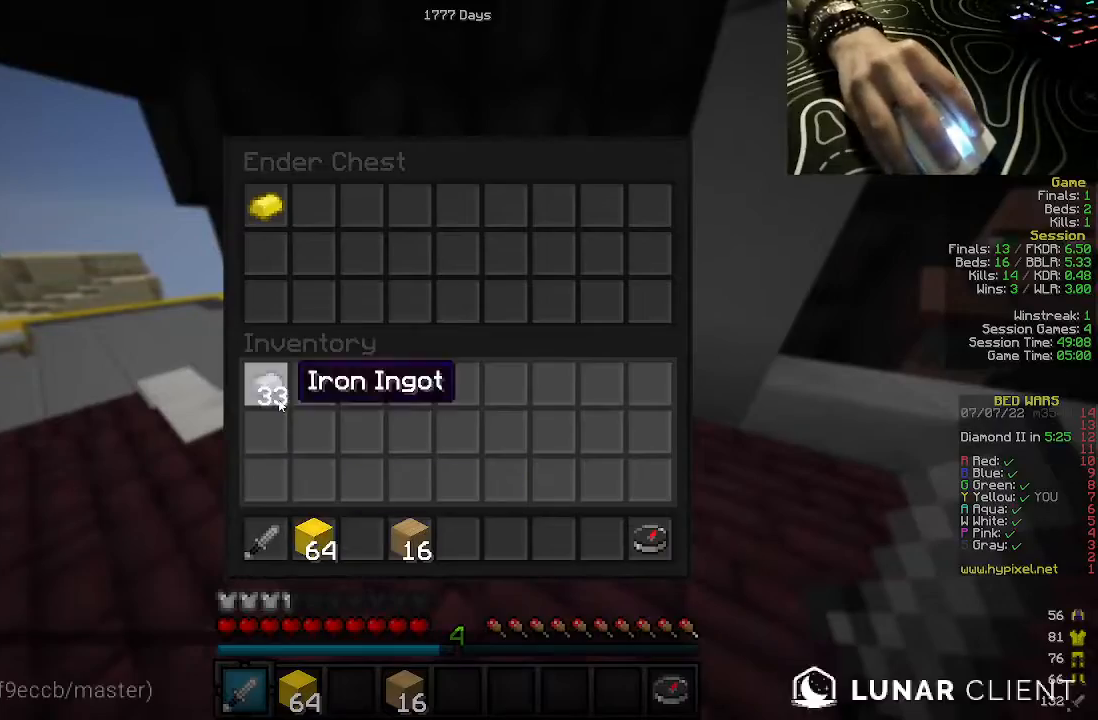
{"keys": ["w"], "mouse": [], "events": [[300, "w", "down"]]}
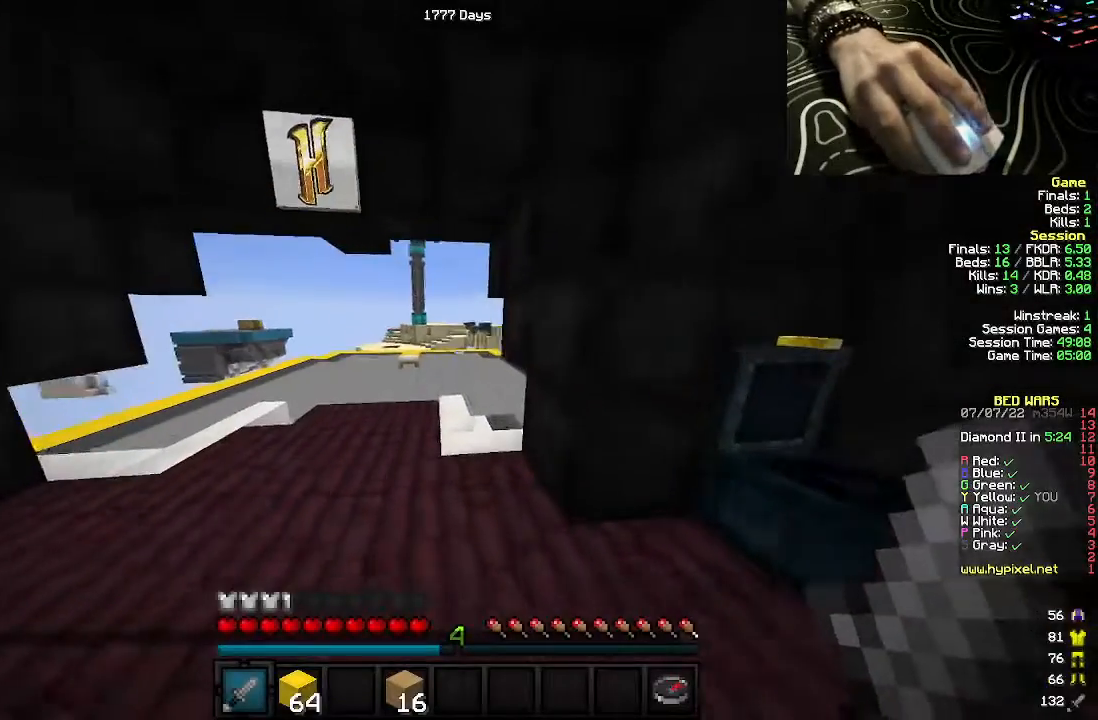
{"keys": ["a", "w"], "mouse": [], "events": [[100, "a", "down"]]}
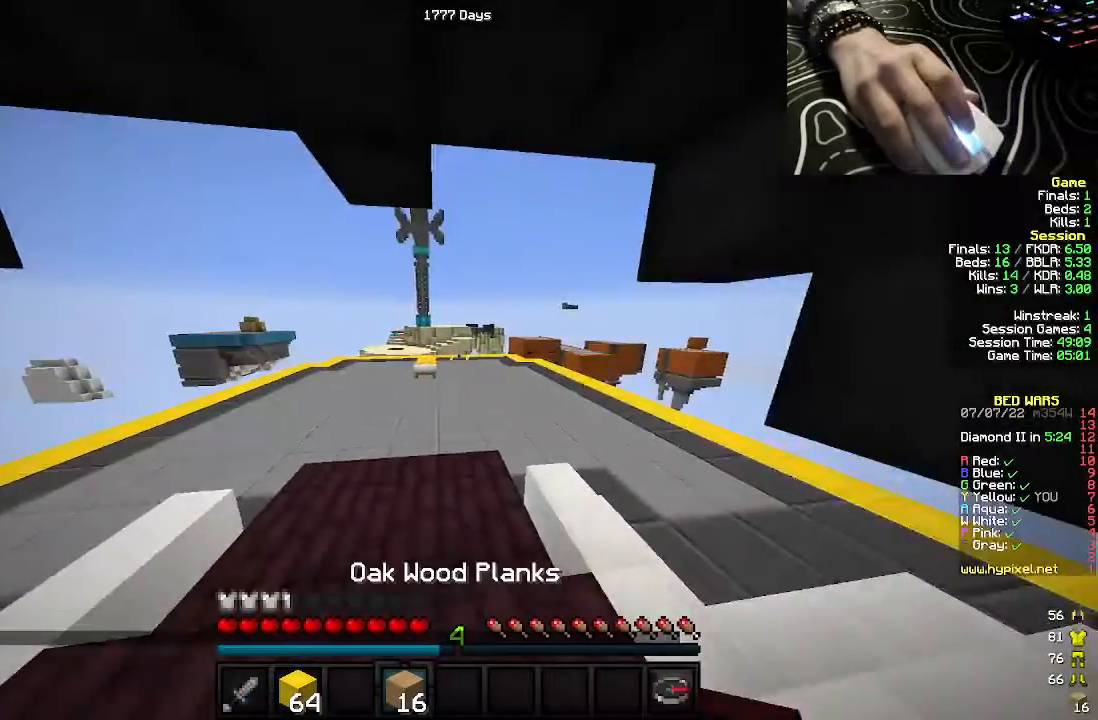
{"keys": ["w"], "mouse": [], "events": [[150, "a", "up"]]}
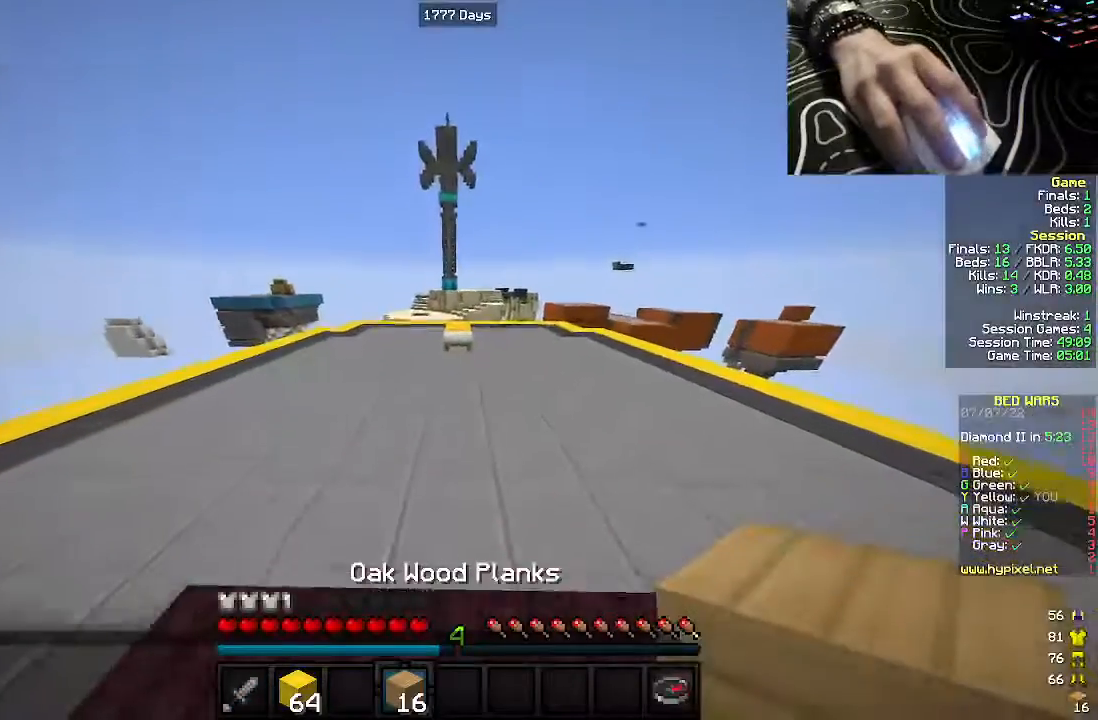
{"keys": ["w"], "mouse": [], "events": []}
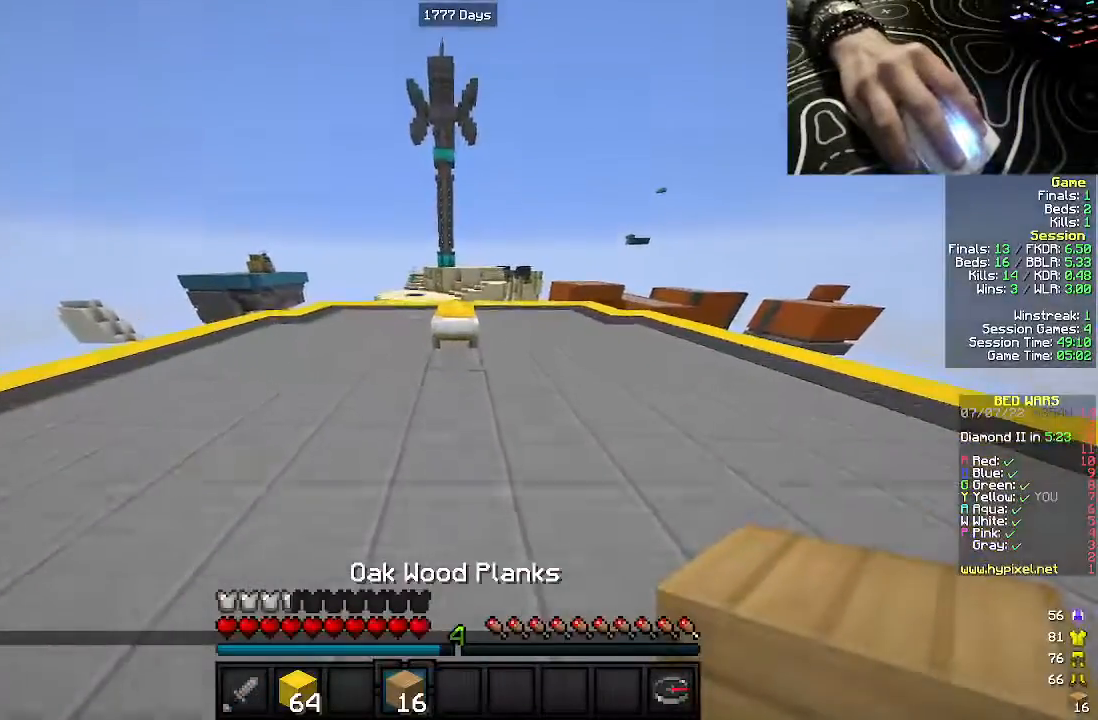
{"keys": ["w"], "mouse": [], "events": [[50, "w", "up"], [83, "mouse_right", "down"], [150, "s", "down"], [300, "s", "up"], [367, "mouse_right", "up"], [383, "w", "down"]]}
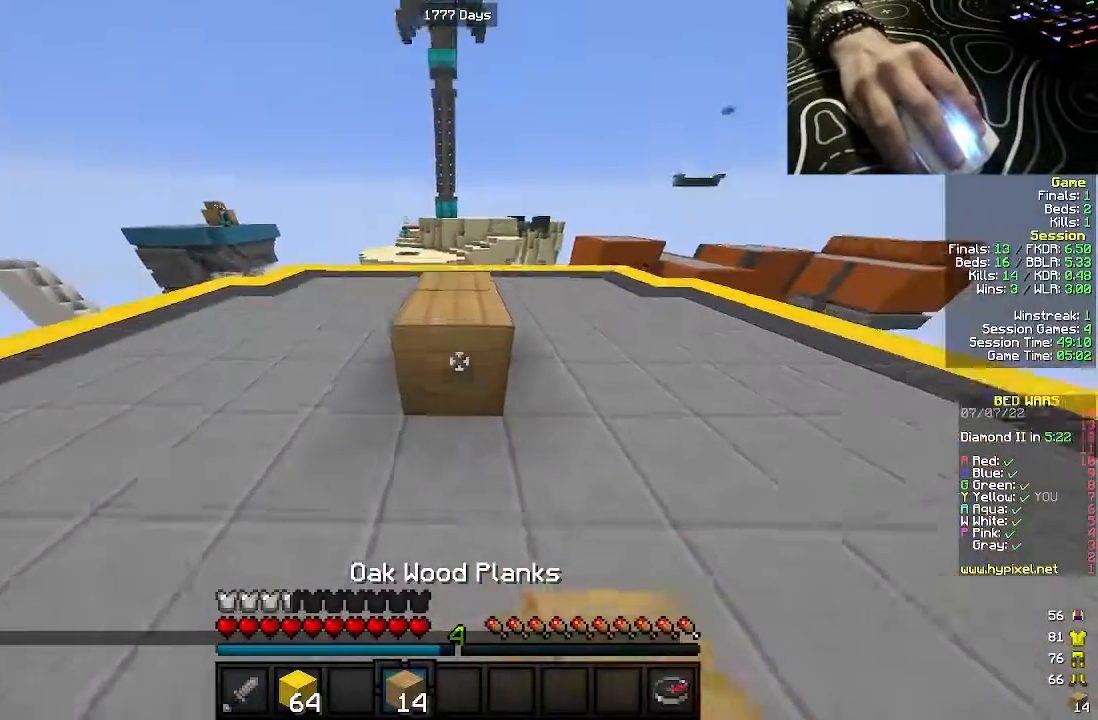
{"keys": ["w"], "mouse": [], "events": []}
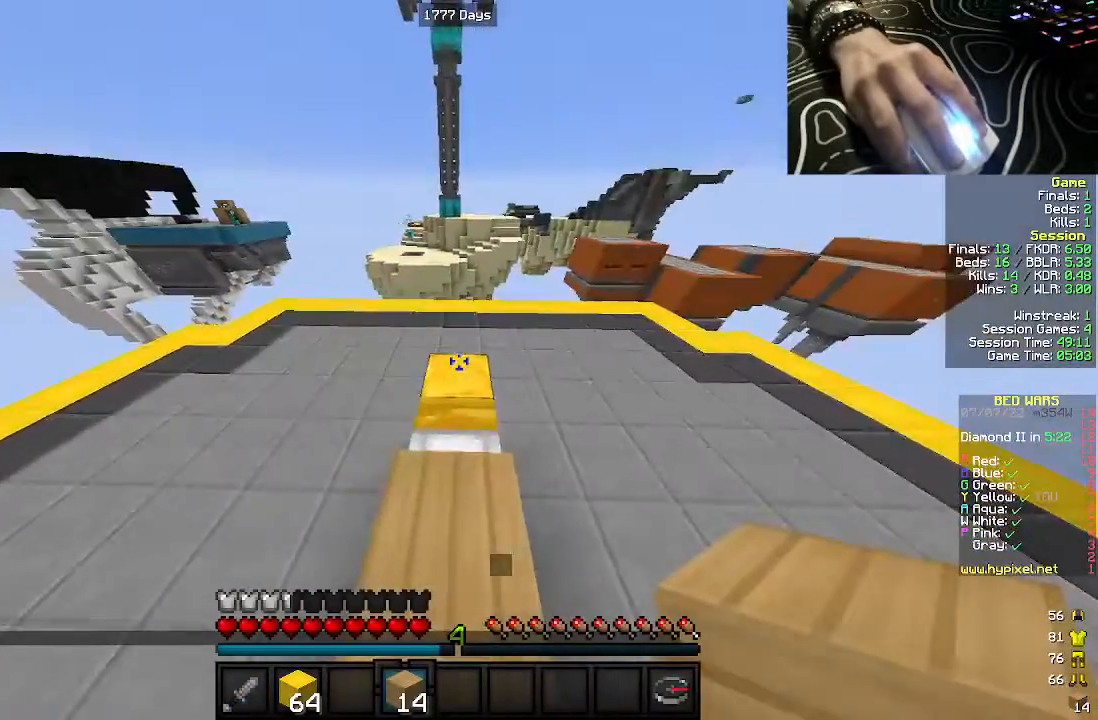
{"keys": ["s"], "mouse": ["right"], "events": [[317, "mouse_right", "down"], [317, "w", "up"], [400, "s", "down"]]}
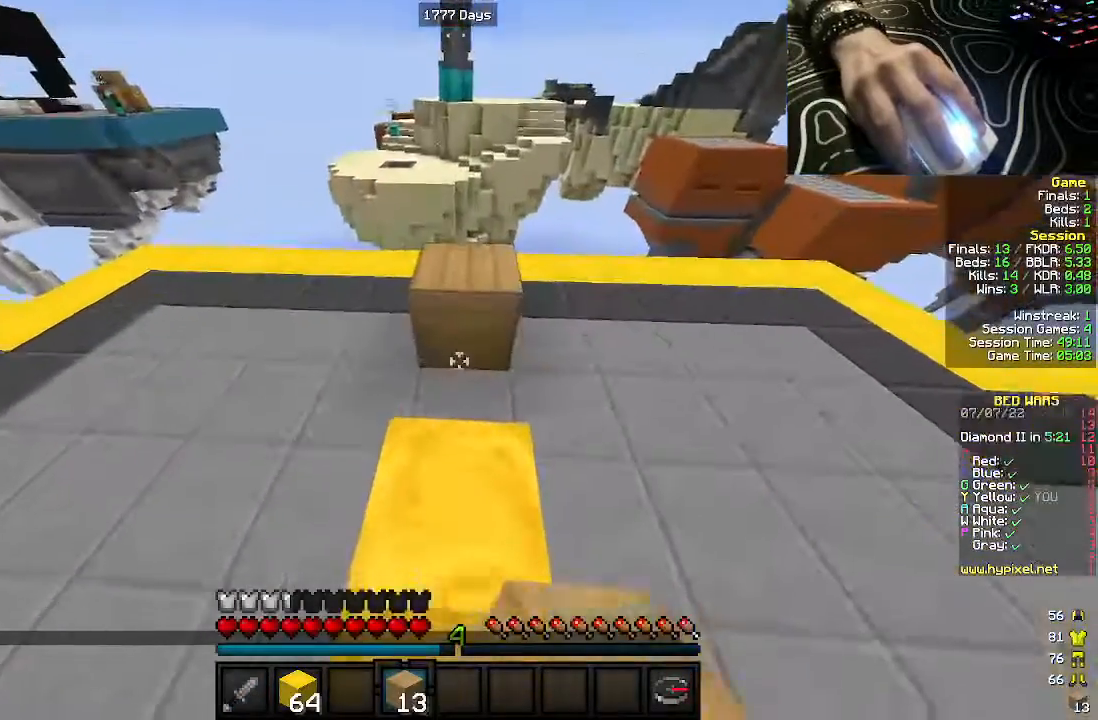
{"keys": ["s"], "mouse": [], "events": [[100, "mouse_right", "up"], [100, "s", "up"], [350, "mouse_right", "down"], [383, "s", "down"], [467, "mouse_right", "up"]]}
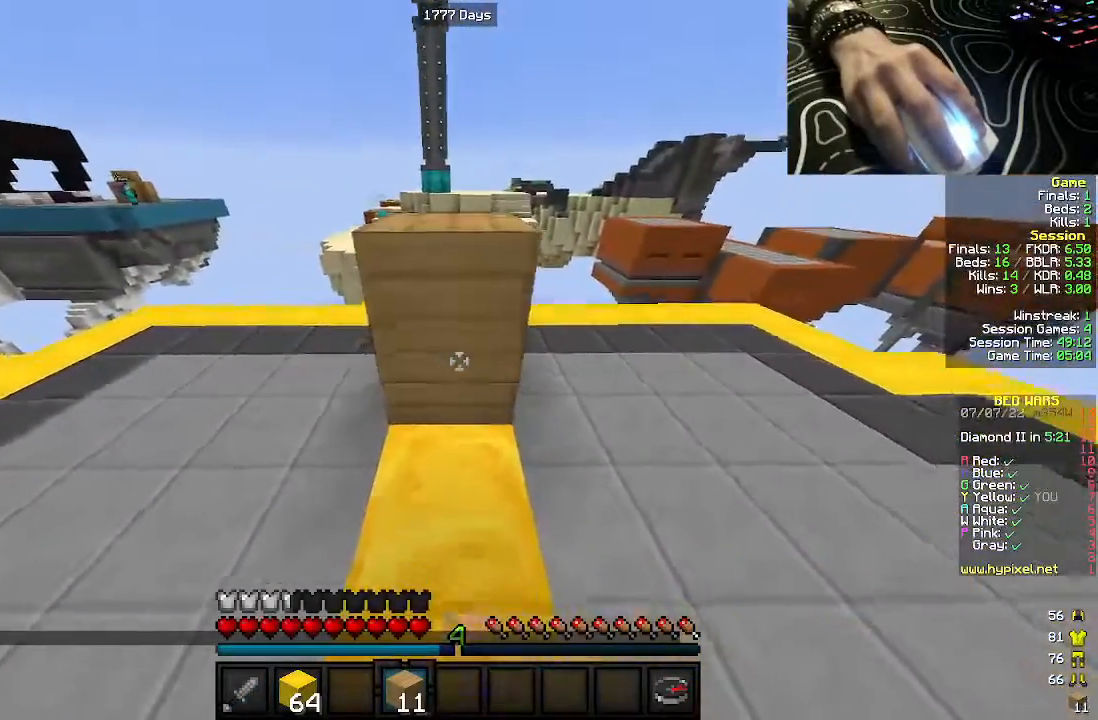
{"keys": ["s"], "mouse": ["right"], "events": [[50, "mouse_right", "down"], [350, "mouse_right", "up"], [467, "mouse_right", "down"]]}
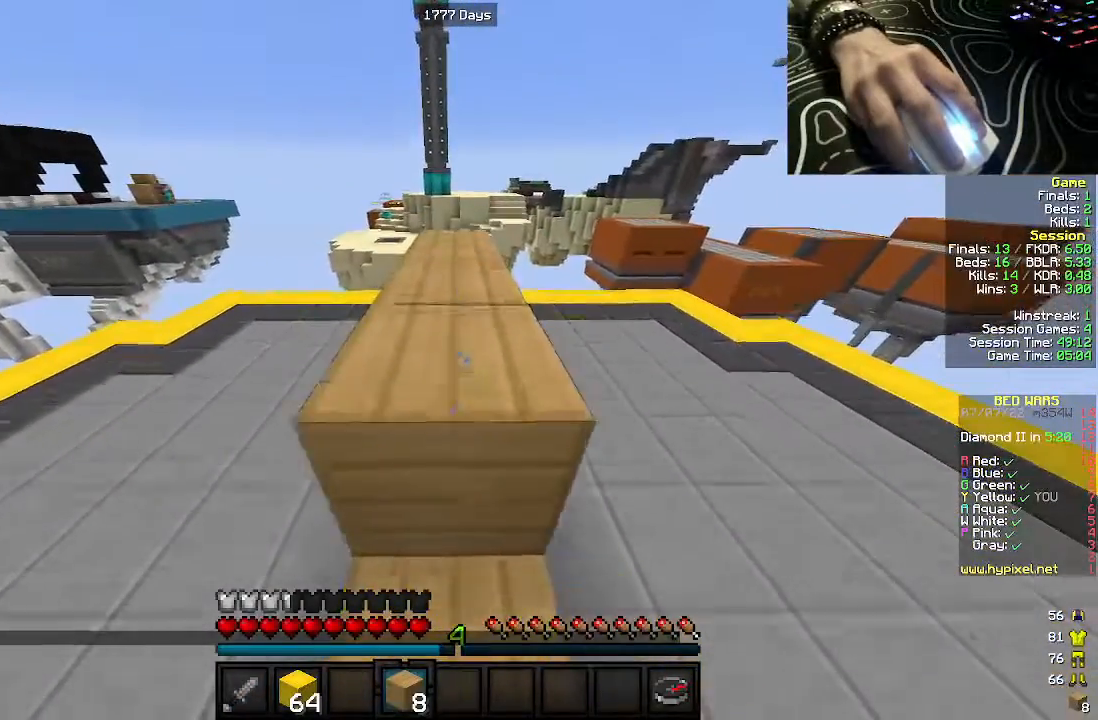
{"keys": ["w"], "mouse": [], "events": [[33, "a", "down"], [50, "s", "up"], [83, "mouse_right", "up"], [217, "w", "down"], [350, "a", "up"]]}
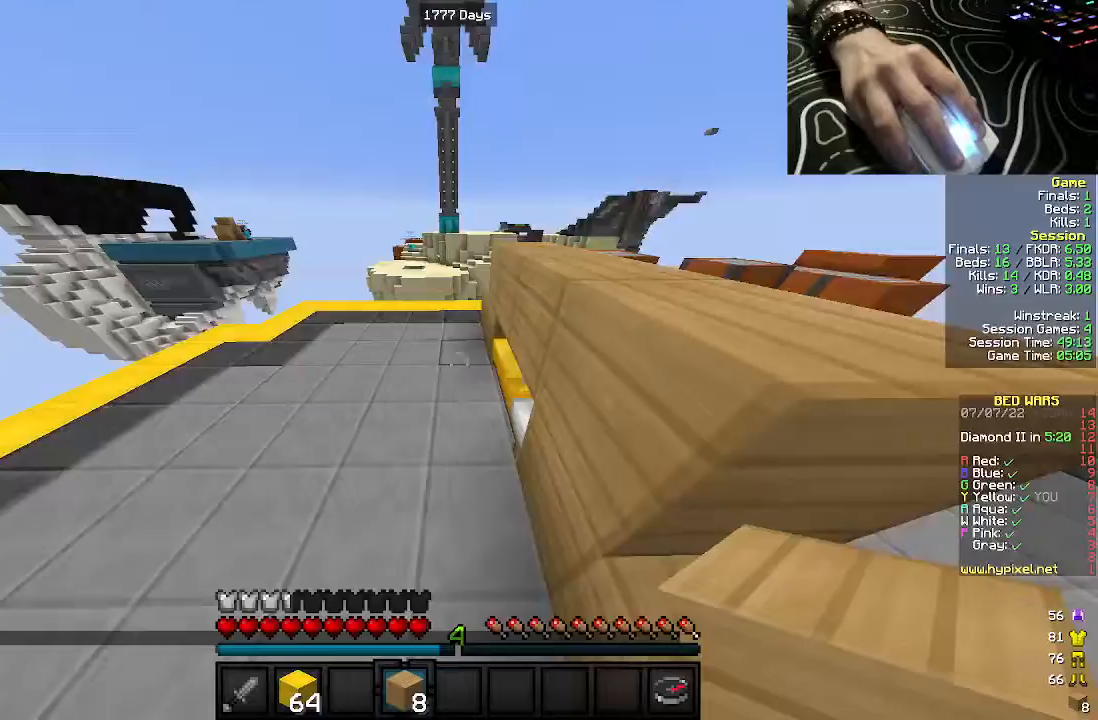
{"keys": ["s"], "mouse": ["right"], "events": [[17, "d", "down"], [183, "d", "up"], [200, "w", "up"], [250, "mouse_right", "down"], [283, "s", "down"], [350, "mouse_right", "up"], [433, "mouse_right", "down"]]}